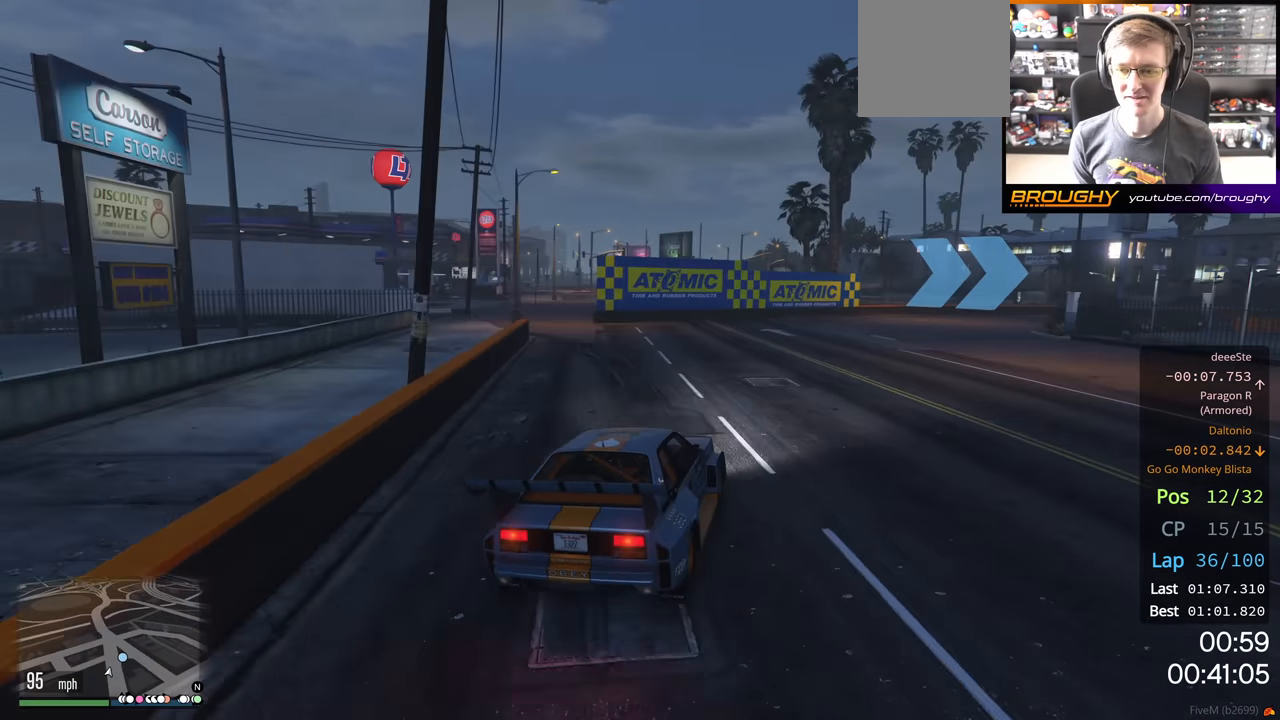
Gameplay with a controller (Xbox layout); each line is a JSON object with the inputs held at the frame after it. "events" lists button and stick changes between this image and that frame as [ms after this image, input, new state], when the widget could be followed in between.
{"buttons": ["L2"], "left_stick": "right", "right_stick": "center", "events": [[150, "left_stick", "center"], [200, "left_stick", "right"], [350, "L2", "down"]]}
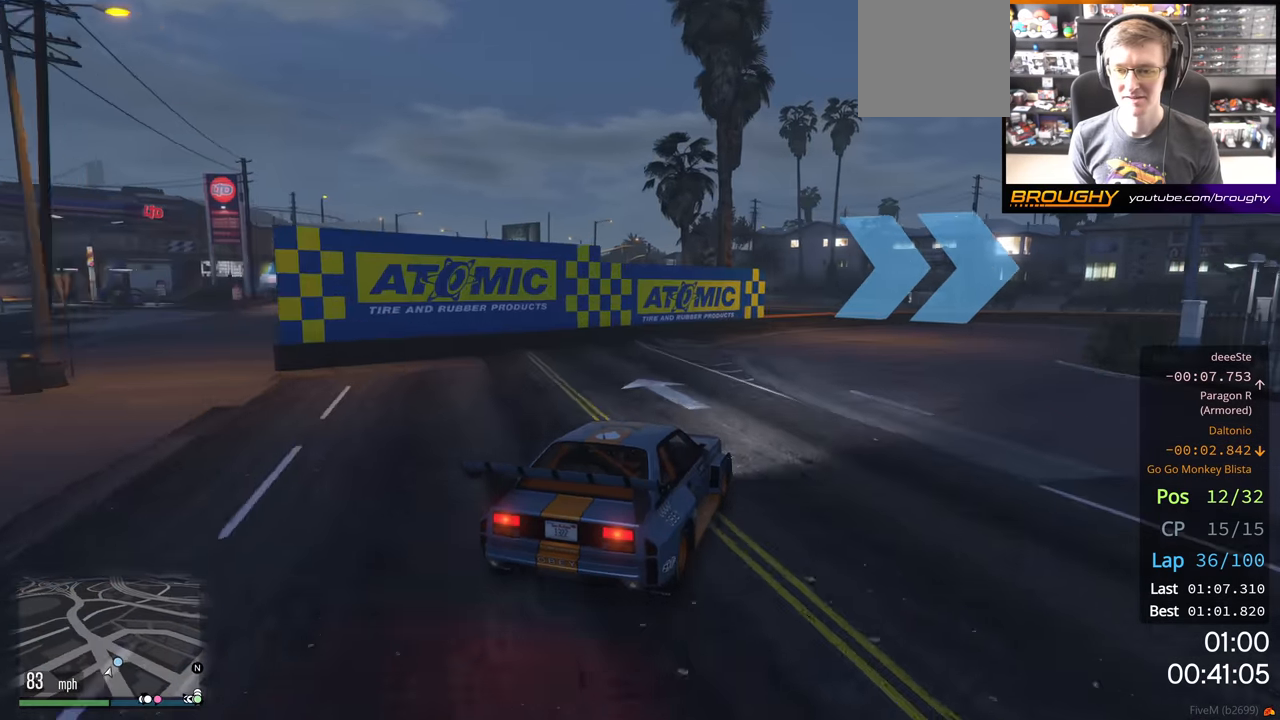
{"buttons": [], "left_stick": "right", "right_stick": "center", "events": [[50, "L2", "up"]]}
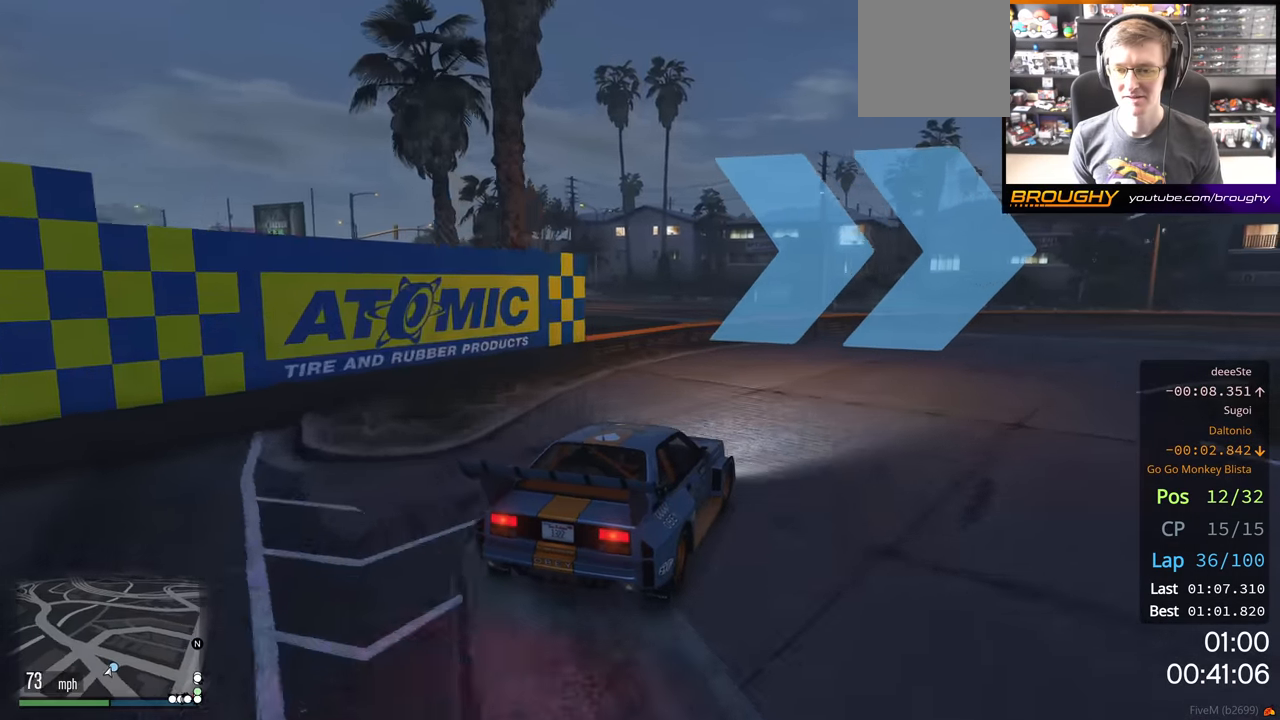
{"buttons": ["R2"], "left_stick": "right", "right_stick": "center", "events": [[283, "R2", "down"]]}
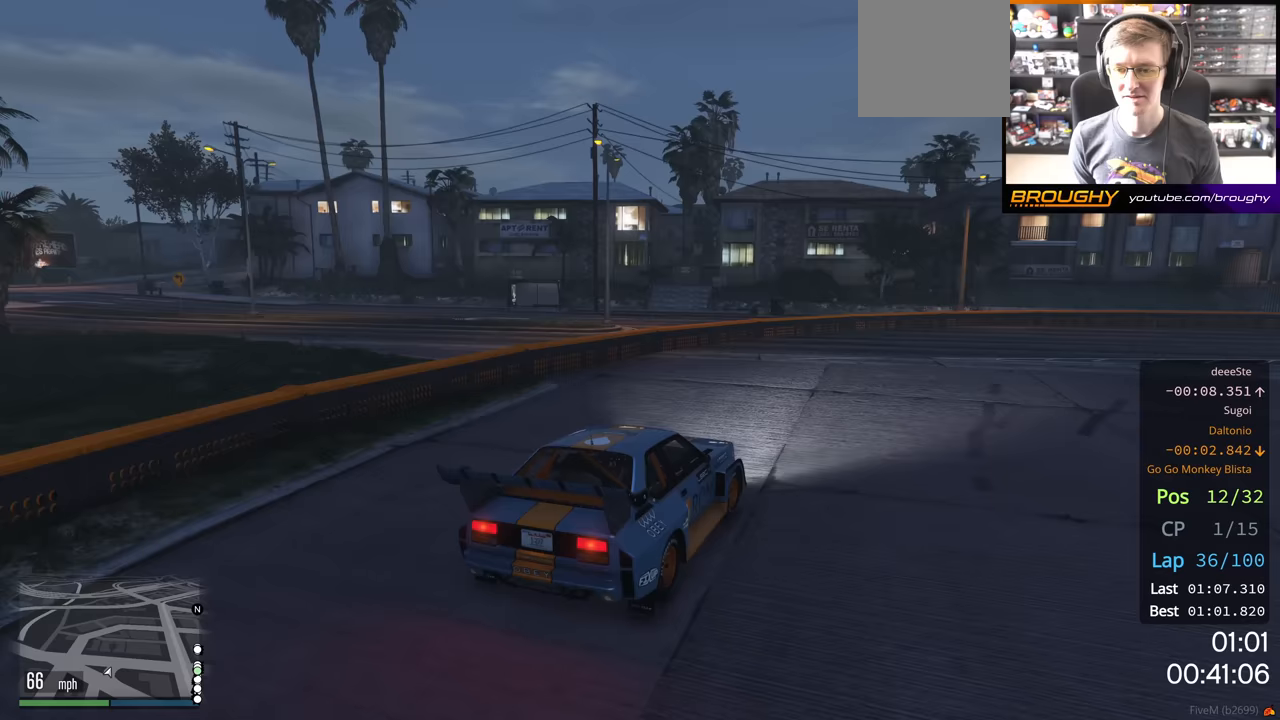
{"buttons": ["R2"], "left_stick": "right", "right_stick": "center", "events": [[117, "R2", "up"], [267, "R2", "down"]]}
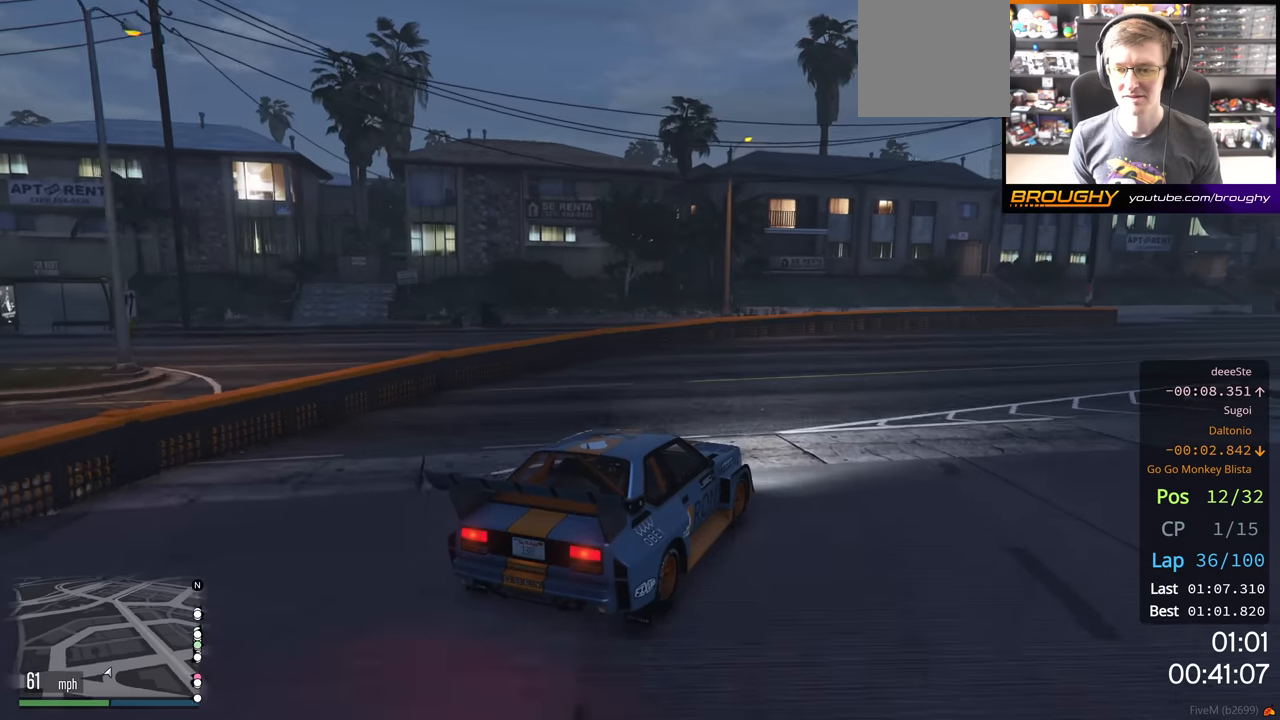
{"buttons": ["R2"], "left_stick": "right", "right_stick": "center", "events": [[217, "left_stick", "center"], [317, "left_stick", "right"]]}
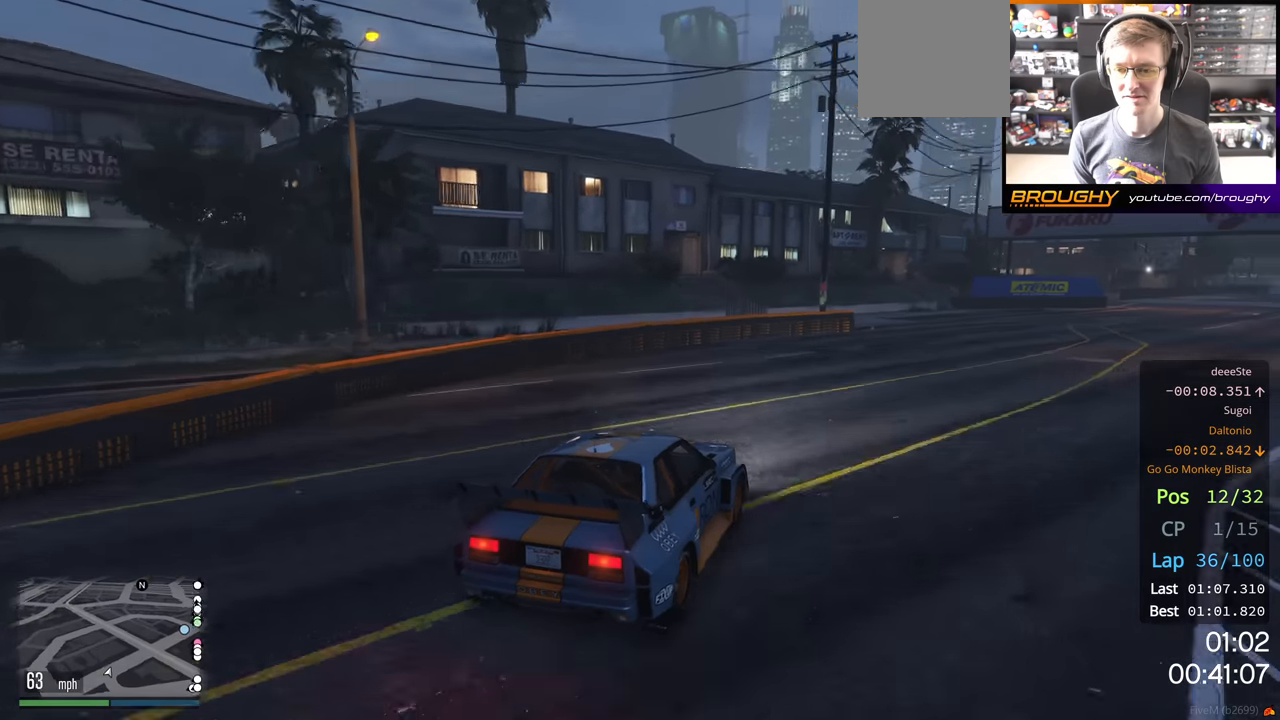
{"buttons": ["R2"], "left_stick": "right", "right_stick": "center", "events": [[33, "left_stick", "down-right"], [317, "left_stick", "right"]]}
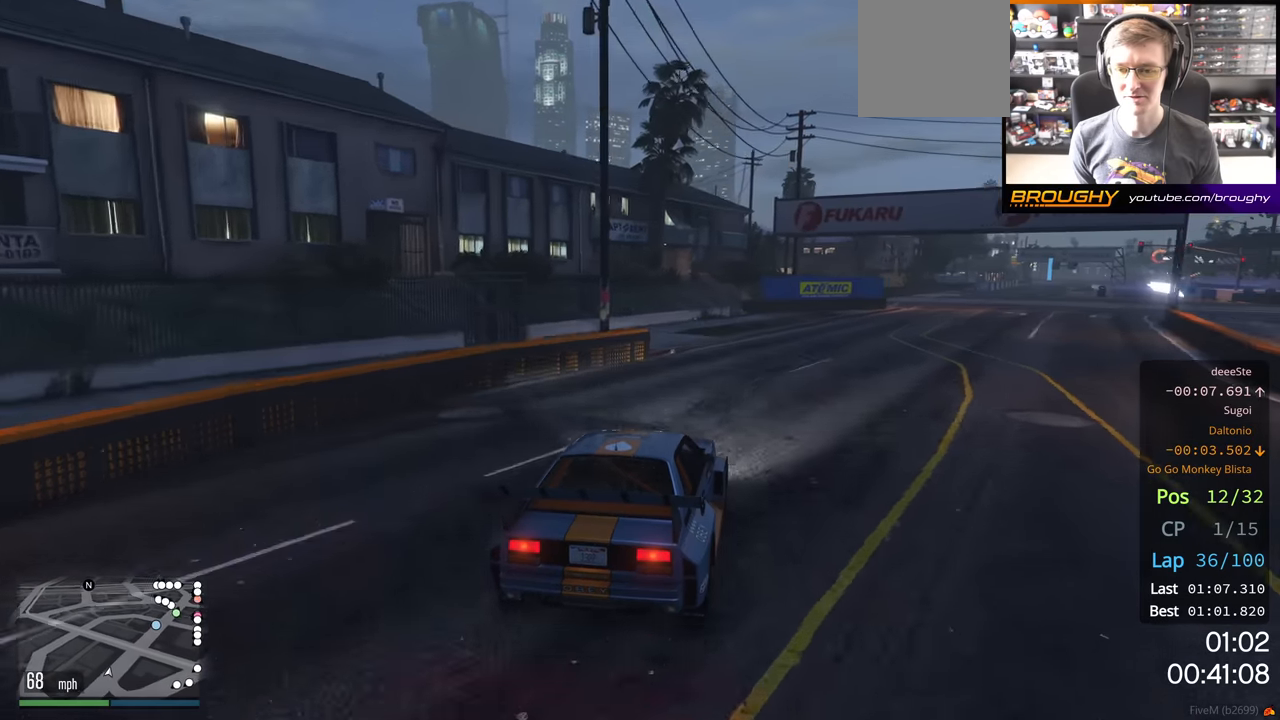
{"buttons": ["R2"], "left_stick": "right", "right_stick": "center", "events": [[283, "left_stick", "center"], [417, "left_stick", "right"]]}
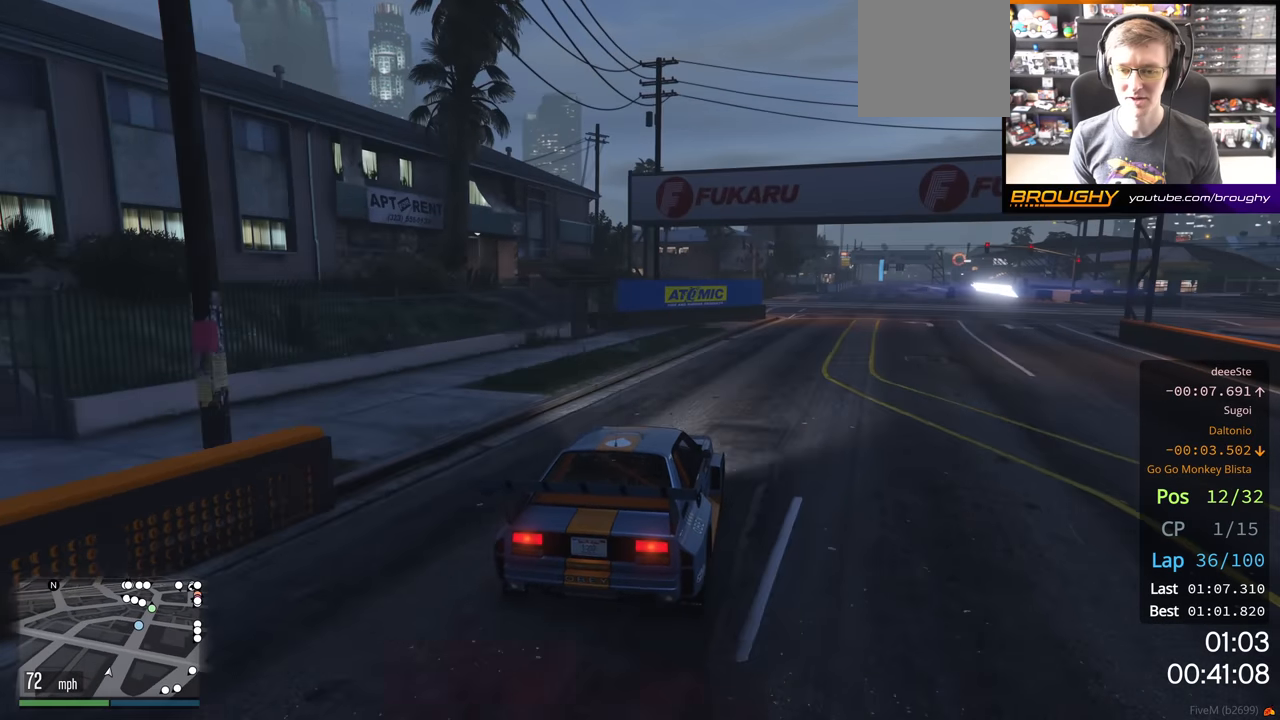
{"buttons": ["R2"], "left_stick": "center", "right_stick": "center", "events": [[33, "left_stick", "center"], [217, "left_stick", "right"], [317, "left_stick", "center"]]}
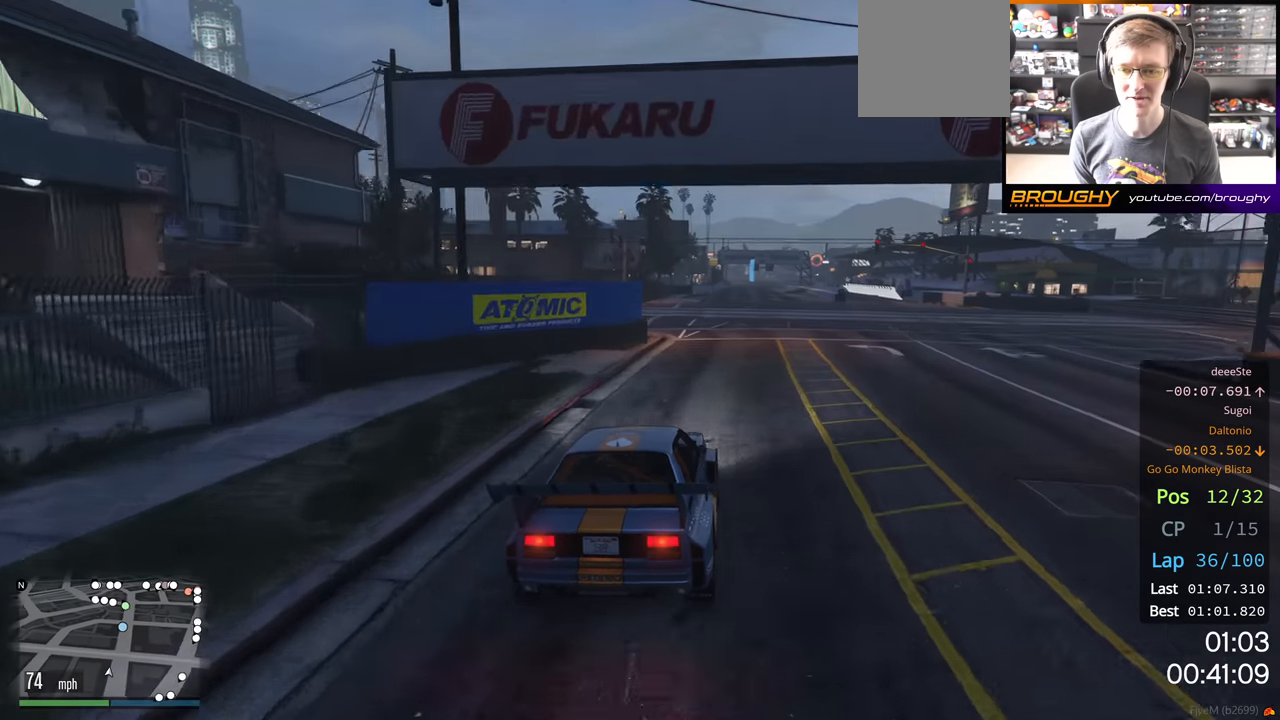
{"buttons": ["R2"], "left_stick": "center", "right_stick": "center", "events": []}
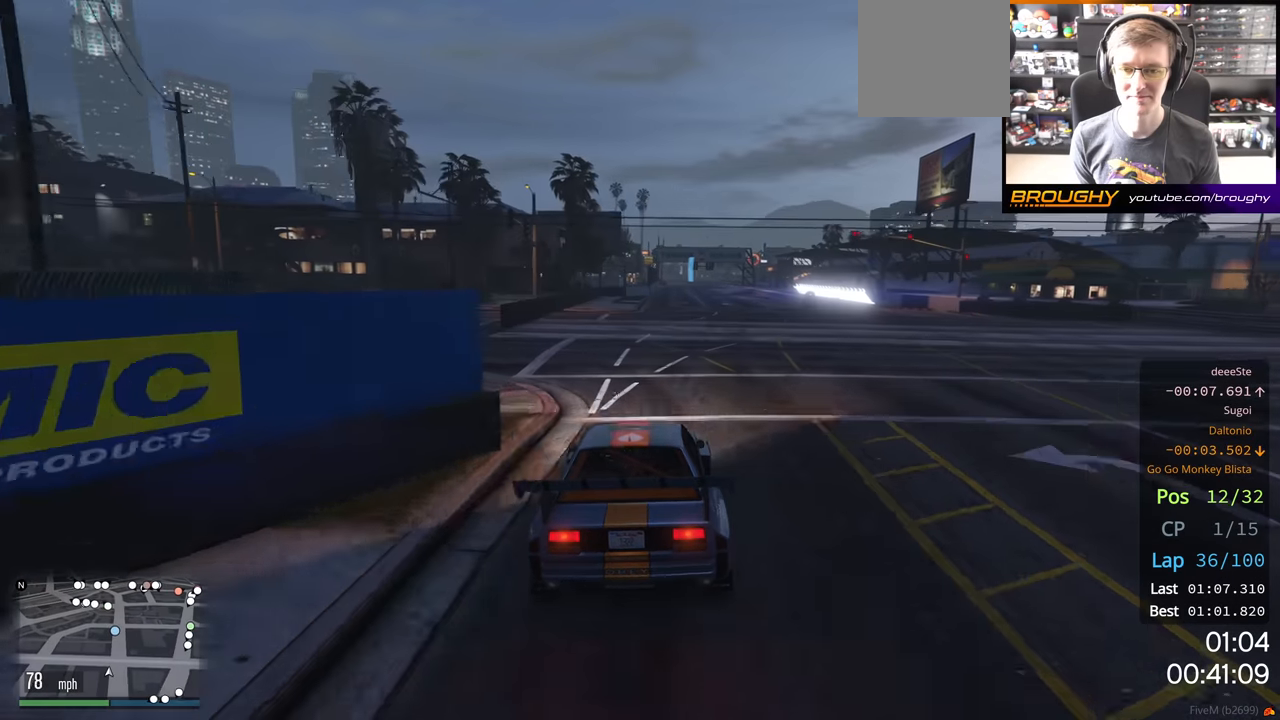
{"buttons": ["R2"], "left_stick": "right", "right_stick": "center", "events": [[467, "left_stick", "right"]]}
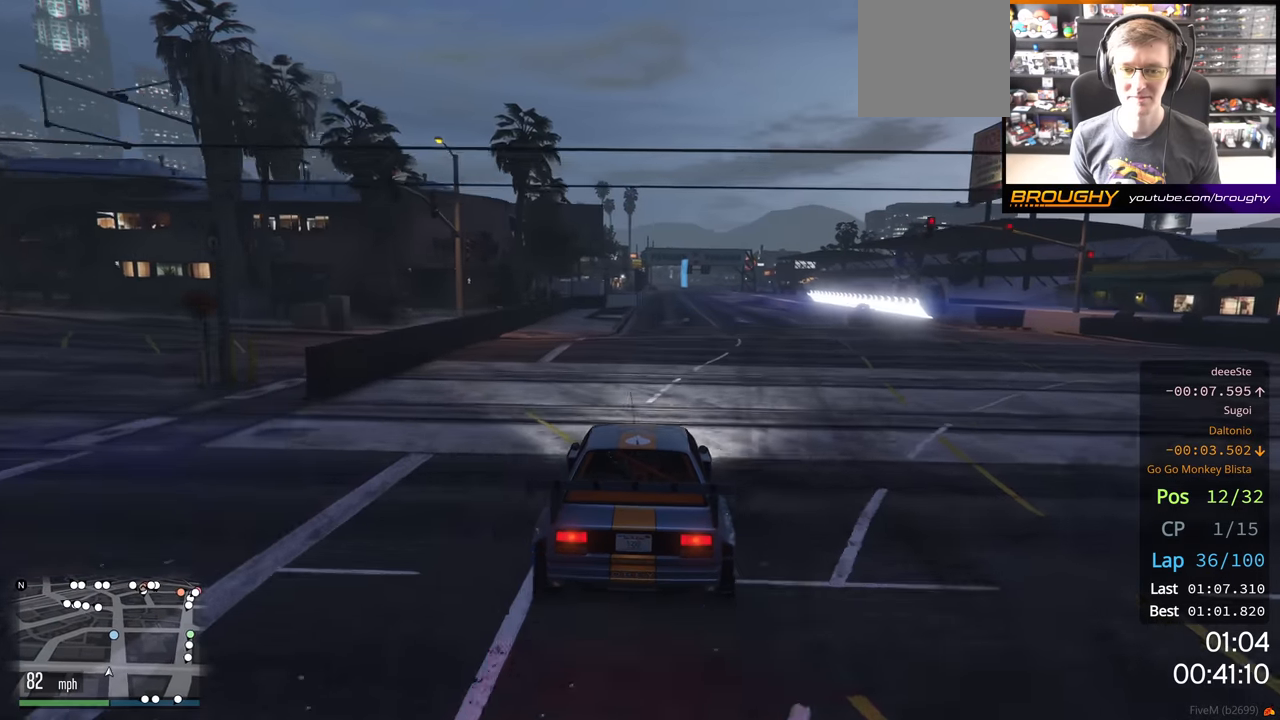
{"buttons": ["R2"], "left_stick": "center", "right_stick": "center", "events": [[83, "left_stick", "center"]]}
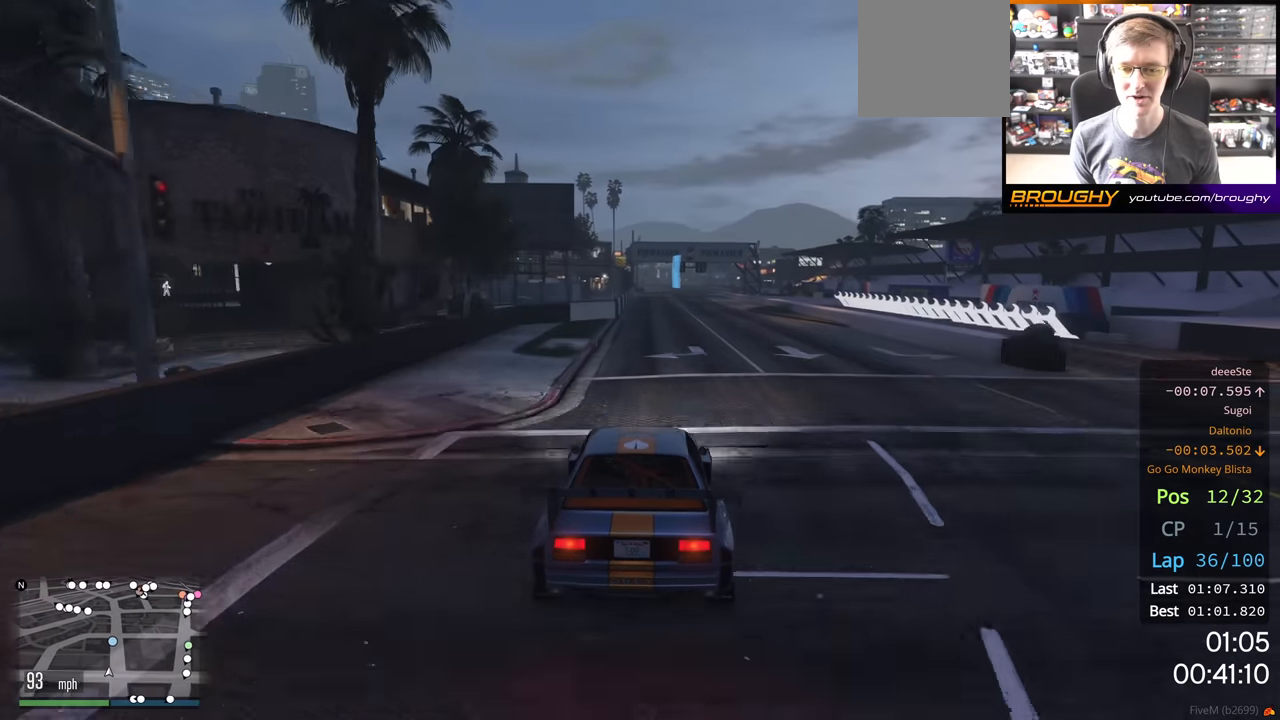
{"buttons": ["R2"], "left_stick": "center", "right_stick": "center", "events": [[83, "left_stick", "right"], [183, "left_stick", "center"]]}
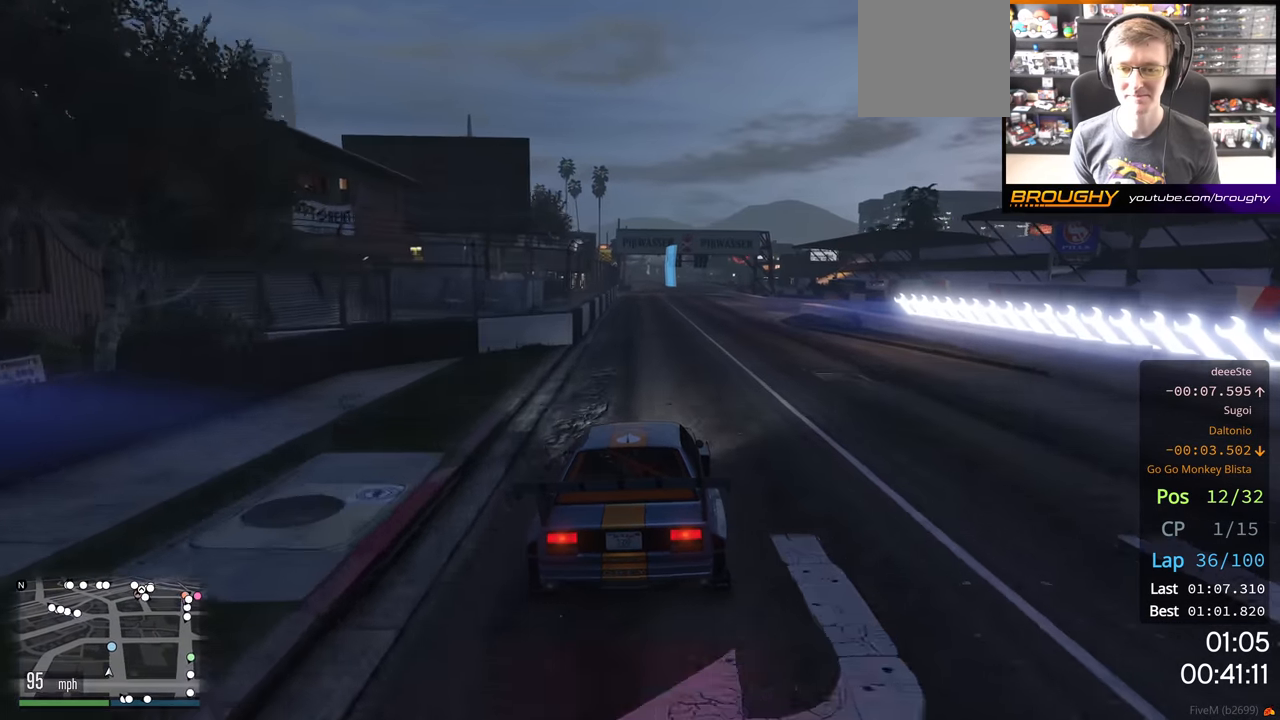
{"buttons": ["R2"], "left_stick": "center", "right_stick": "center", "events": [[133, "left_stick", "right"], [250, "left_stick", "center"]]}
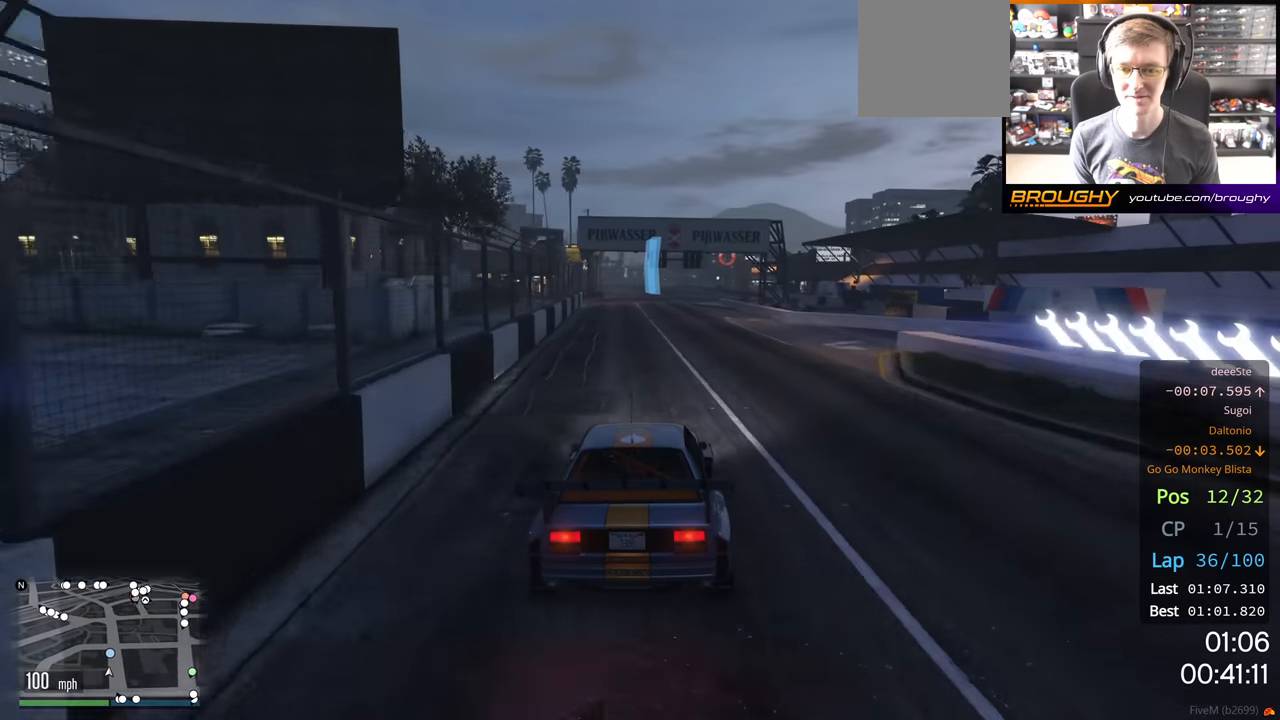
{"buttons": ["R2"], "left_stick": "center", "right_stick": "center", "events": [[83, "left_stick", "right"], [233, "left_stick", "center"]]}
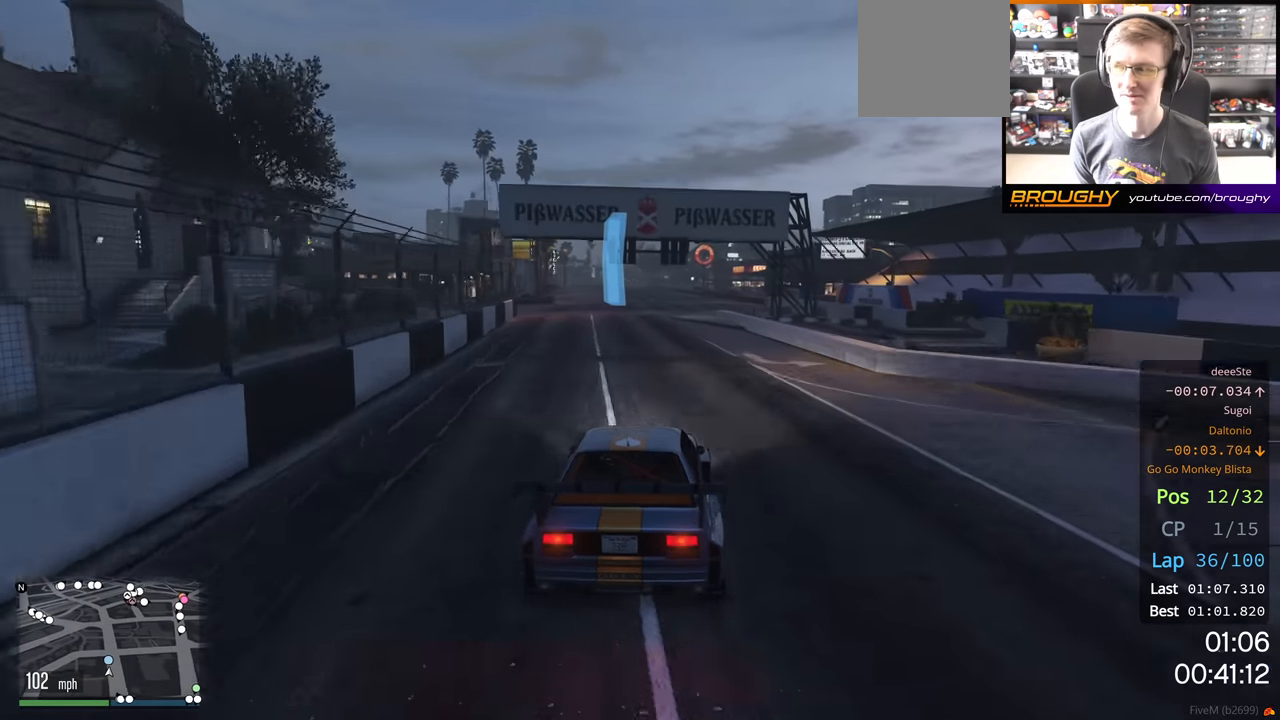
{"buttons": ["R2"], "left_stick": "center", "right_stick": "center", "events": [[350, "left_stick", "right"], [500, "left_stick", "center"]]}
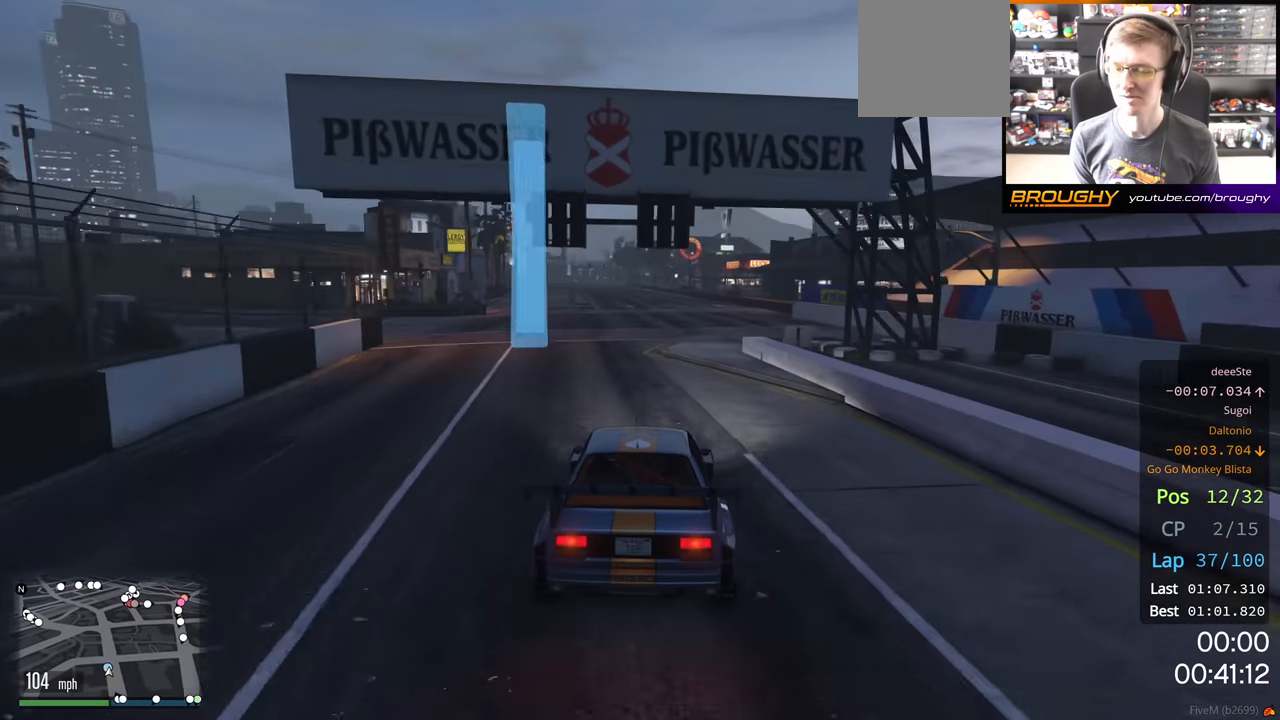
{"buttons": ["R2"], "left_stick": "center", "right_stick": "center", "events": [[133, "left_stick", "right"], [300, "left_stick", "center"]]}
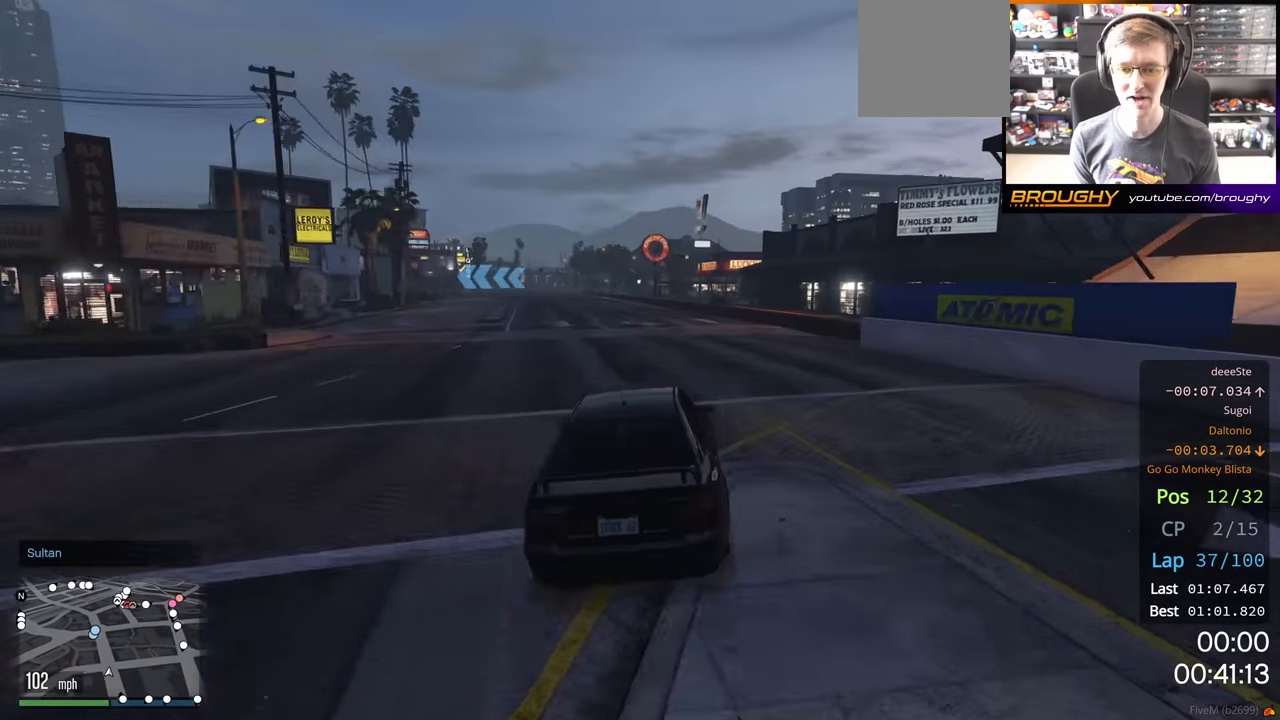
{"buttons": ["R2"], "left_stick": "center", "right_stick": "center", "events": [[233, "left_stick", "left"], [383, "left_stick", "center"]]}
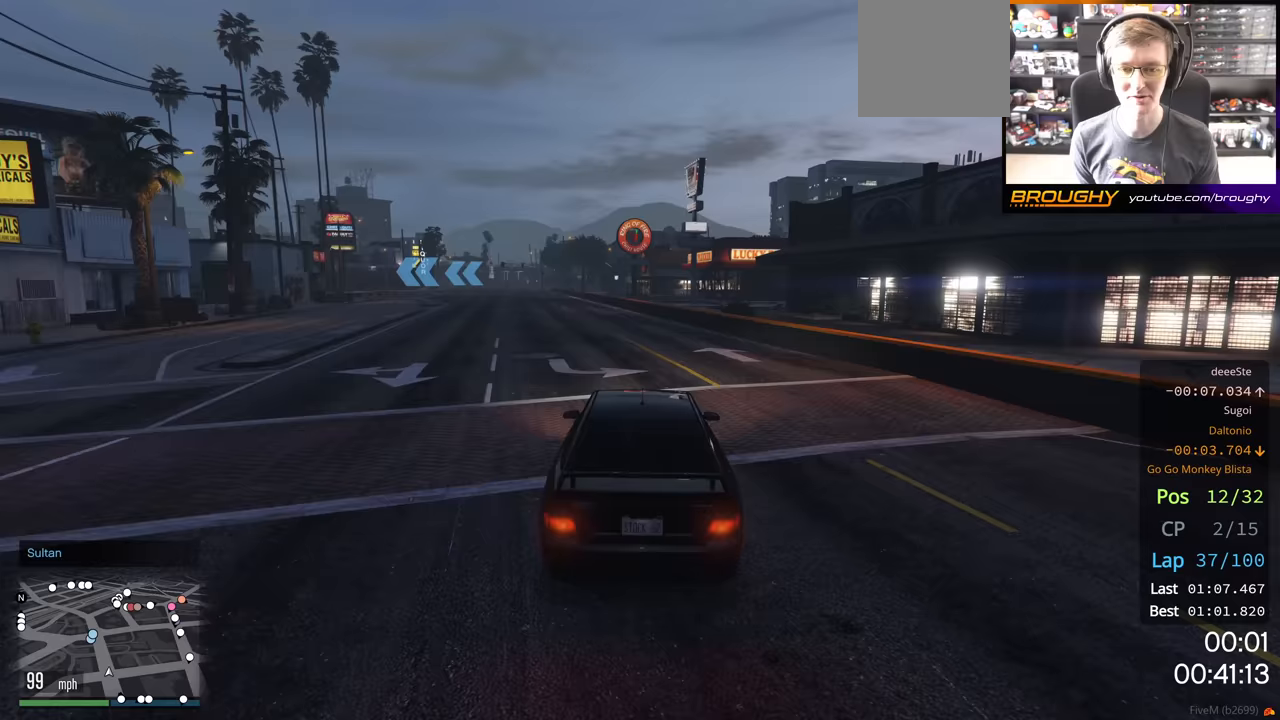
{"buttons": ["R2"], "left_stick": "center", "right_stick": "center", "events": [[283, "left_stick", "left"], [433, "left_stick", "center"]]}
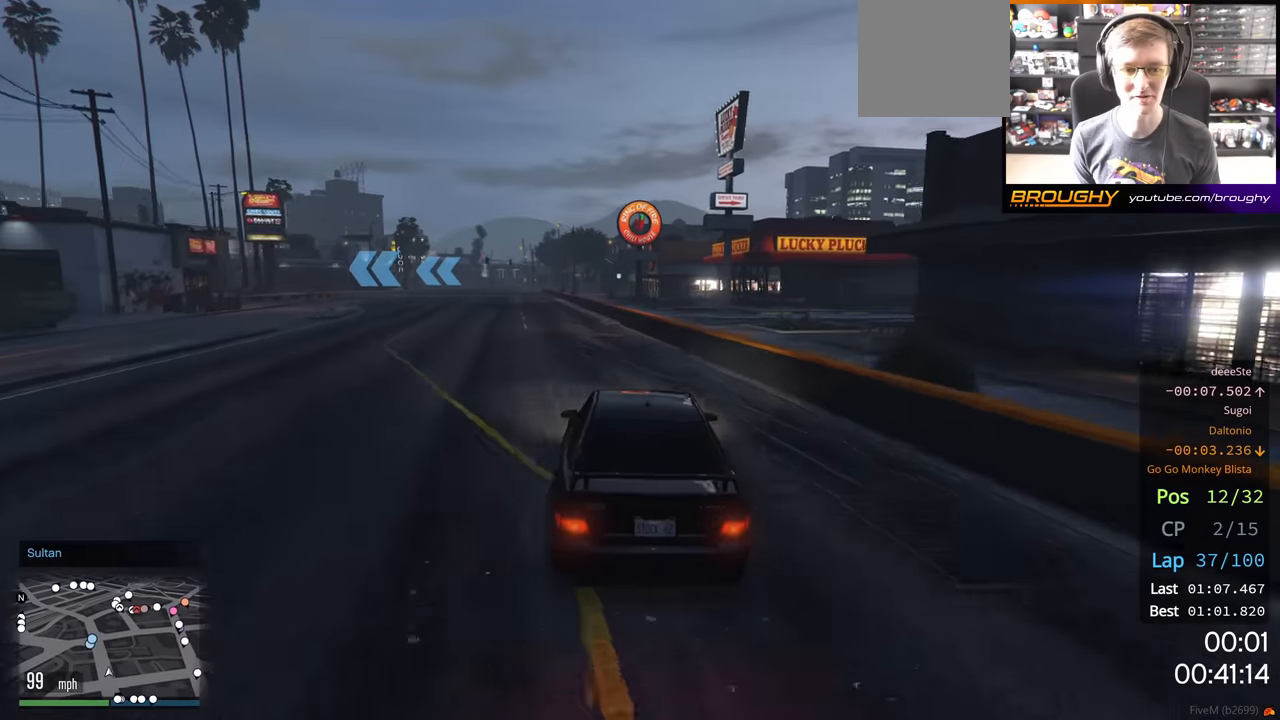
{"buttons": ["R2"], "left_stick": "left", "right_stick": "center", "events": [[50, "left_stick", "up-left"], [200, "left_stick", "center"], [317, "left_stick", "up-left"], [500, "left_stick", "left"]]}
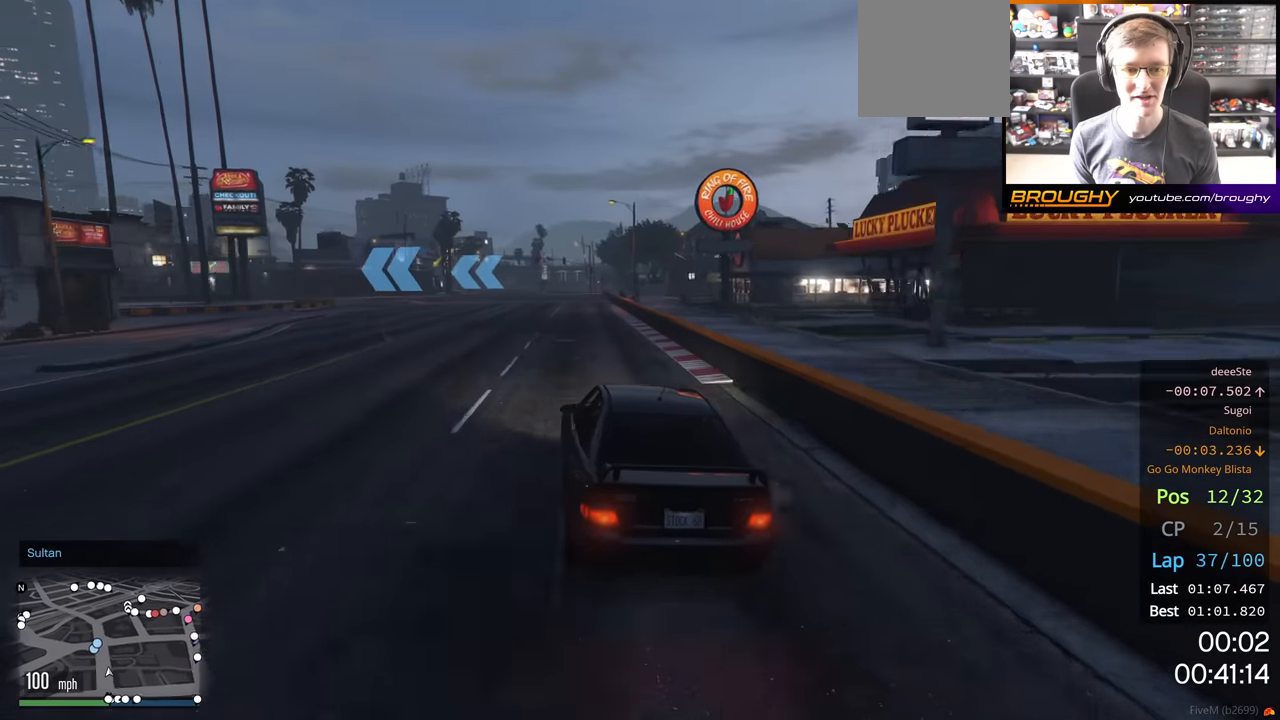
{"buttons": ["R2"], "left_stick": "center", "right_stick": "center", "events": [[467, "left_stick", "center"]]}
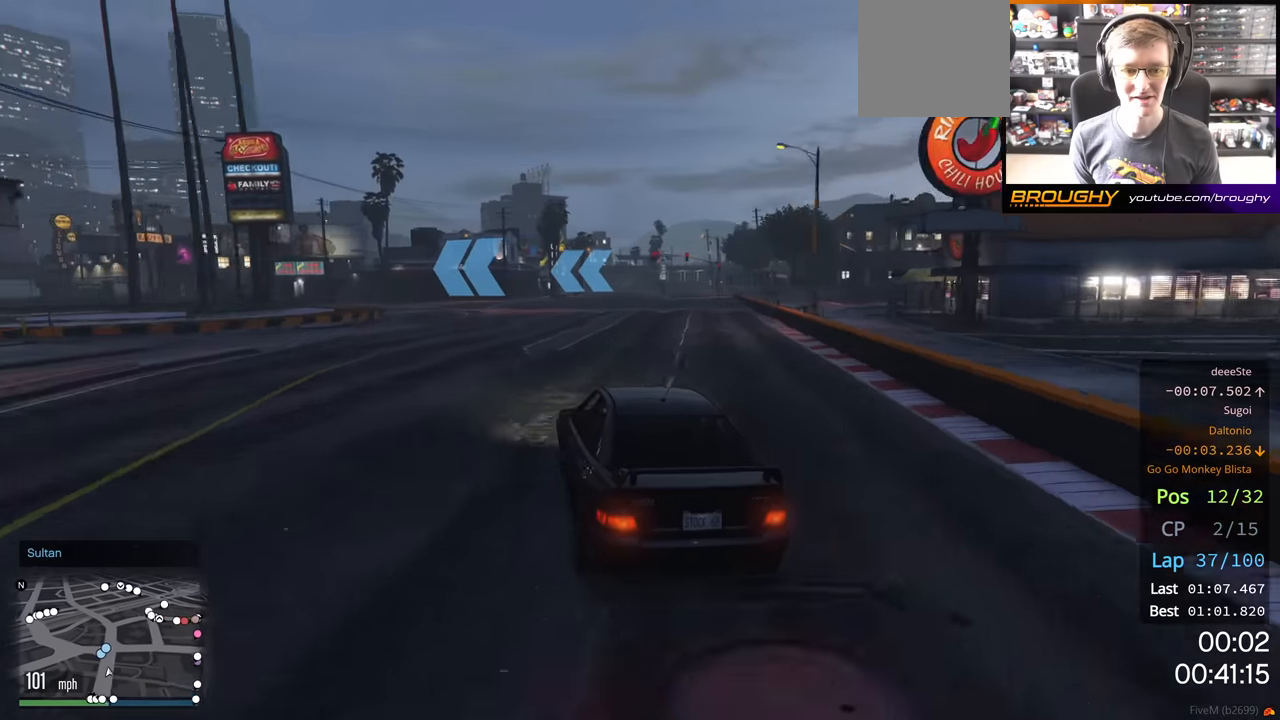
{"buttons": ["R2"], "left_stick": "center", "right_stick": "center", "events": [[33, "left_stick", "left"], [433, "left_stick", "center"]]}
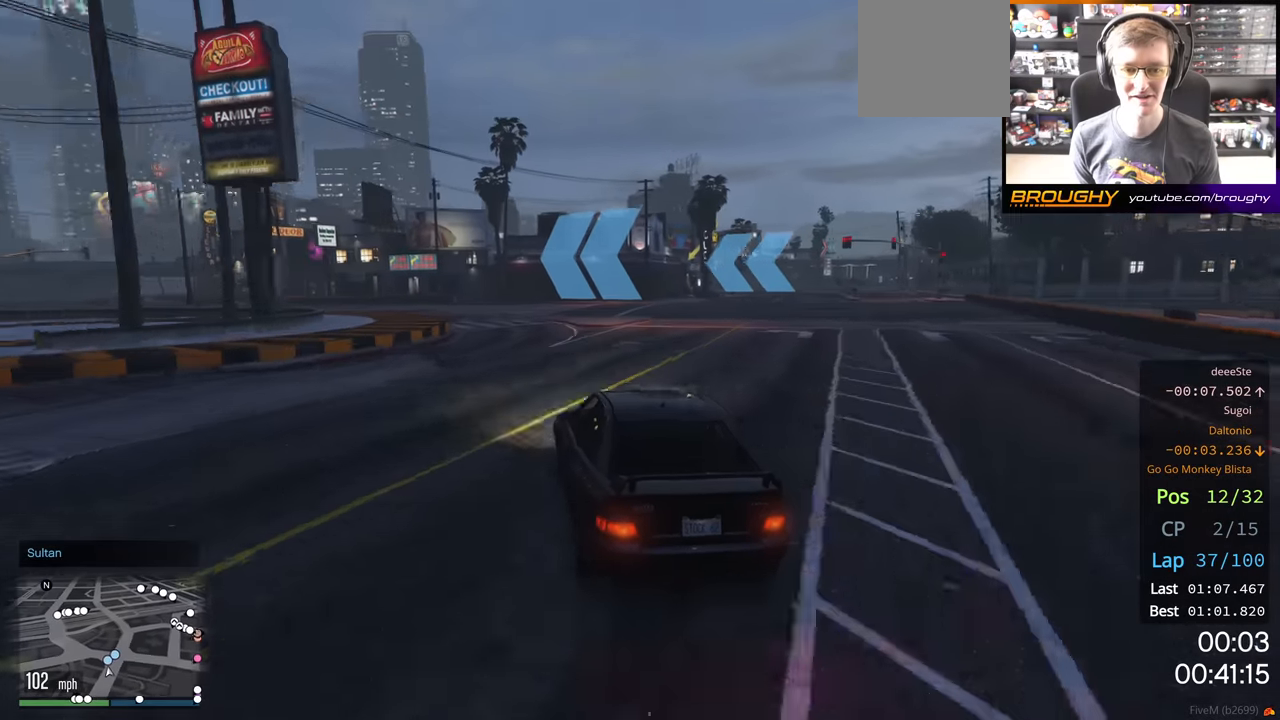
{"buttons": ["R2"], "left_stick": "left", "right_stick": "center", "events": [[67, "left_stick", "left"]]}
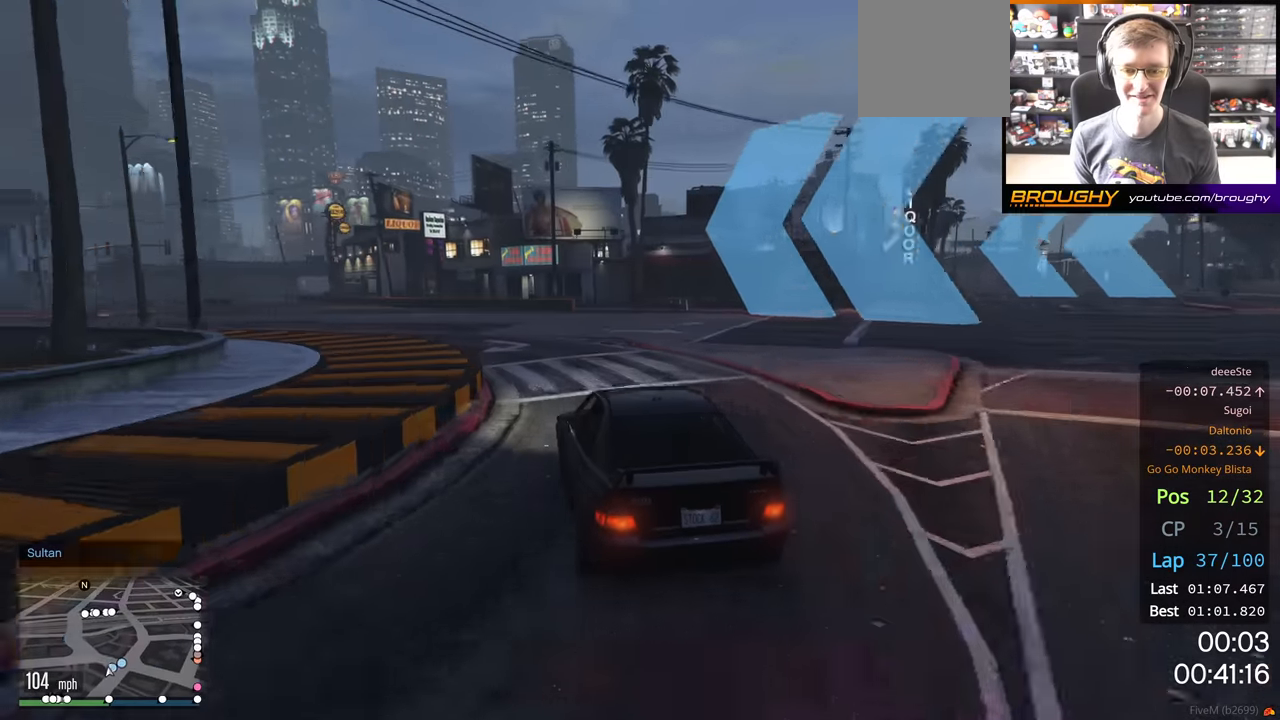
{"buttons": ["R2"], "left_stick": "left", "right_stick": "center", "events": []}
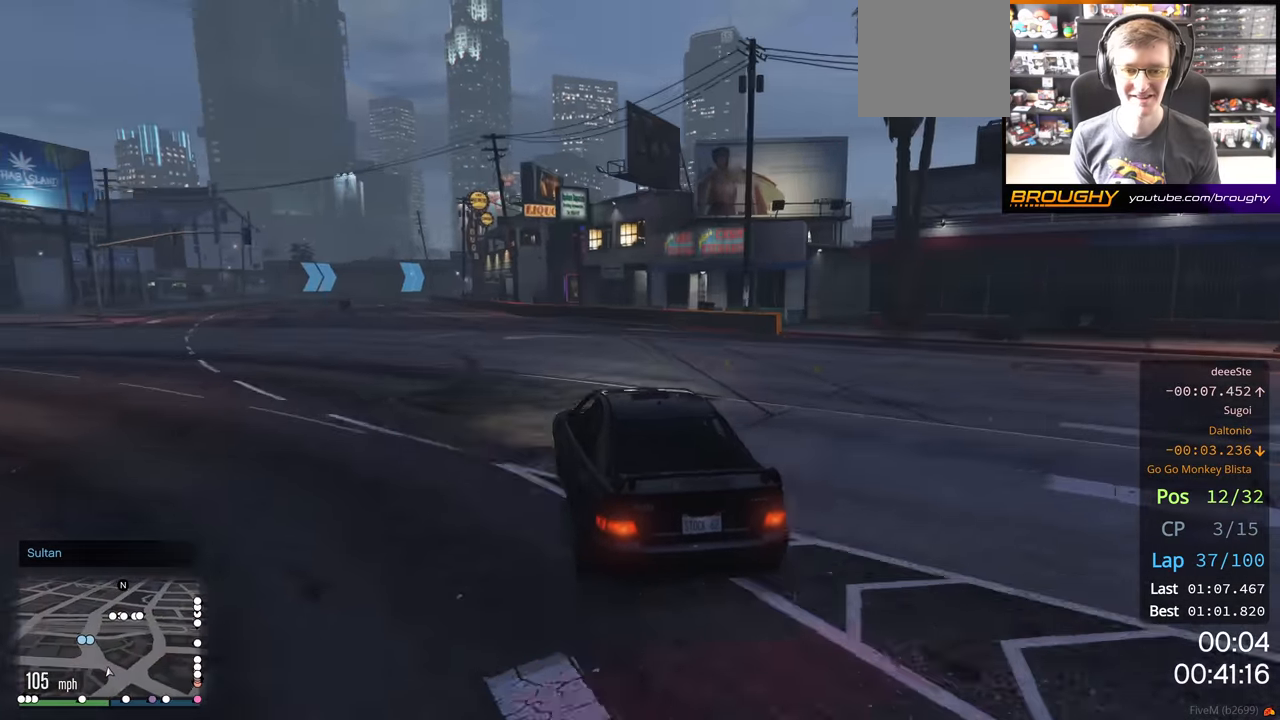
{"buttons": ["R2"], "left_stick": "center", "right_stick": "center", "events": [[17, "left_stick", "center"], [300, "left_stick", "up-left"], [450, "left_stick", "center"]]}
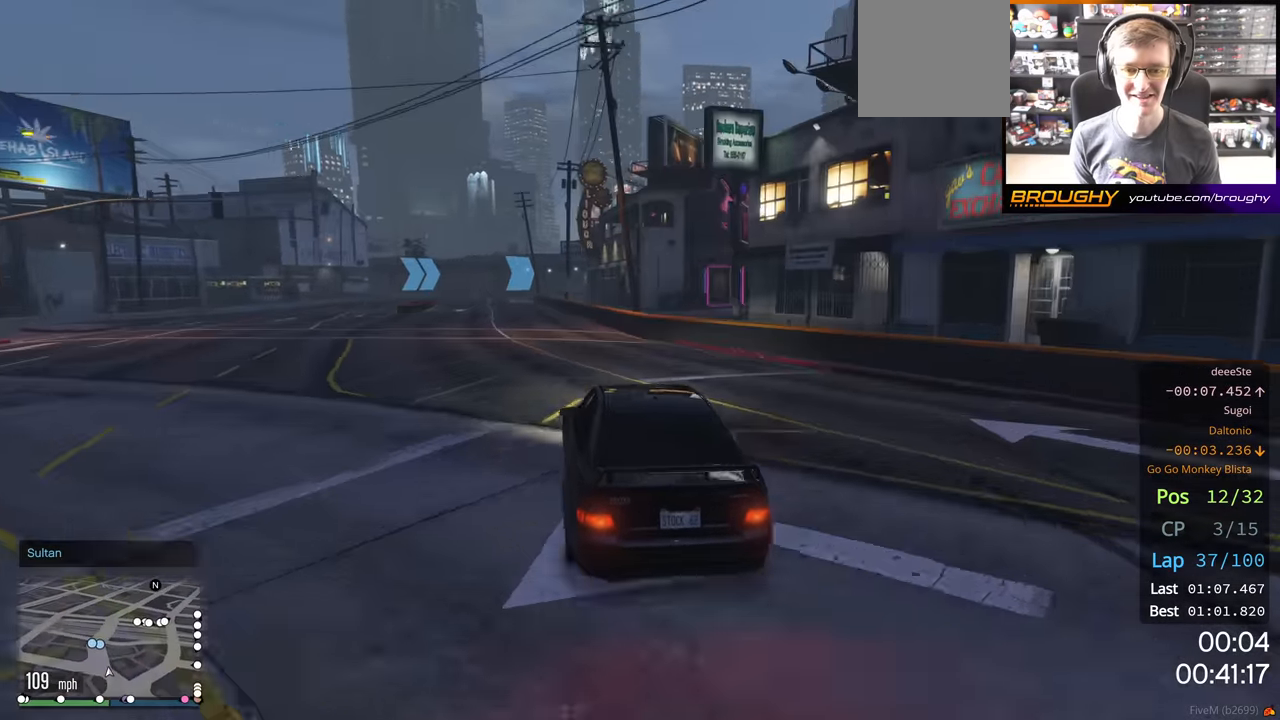
{"buttons": ["R2"], "left_stick": "center", "right_stick": "center", "events": [[267, "left_stick", "up-left"], [417, "left_stick", "center"]]}
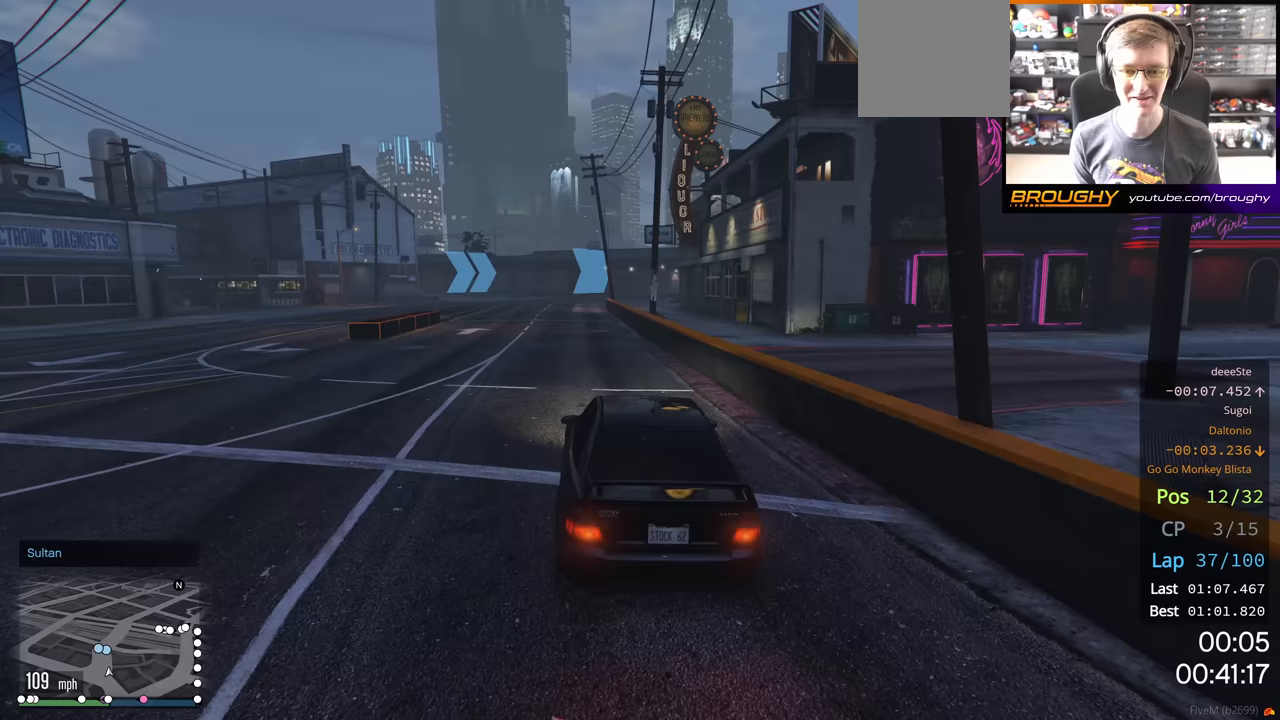
{"buttons": ["R2"], "left_stick": "center", "right_stick": "center", "events": [[183, "left_stick", "up-left"], [283, "left_stick", "center"]]}
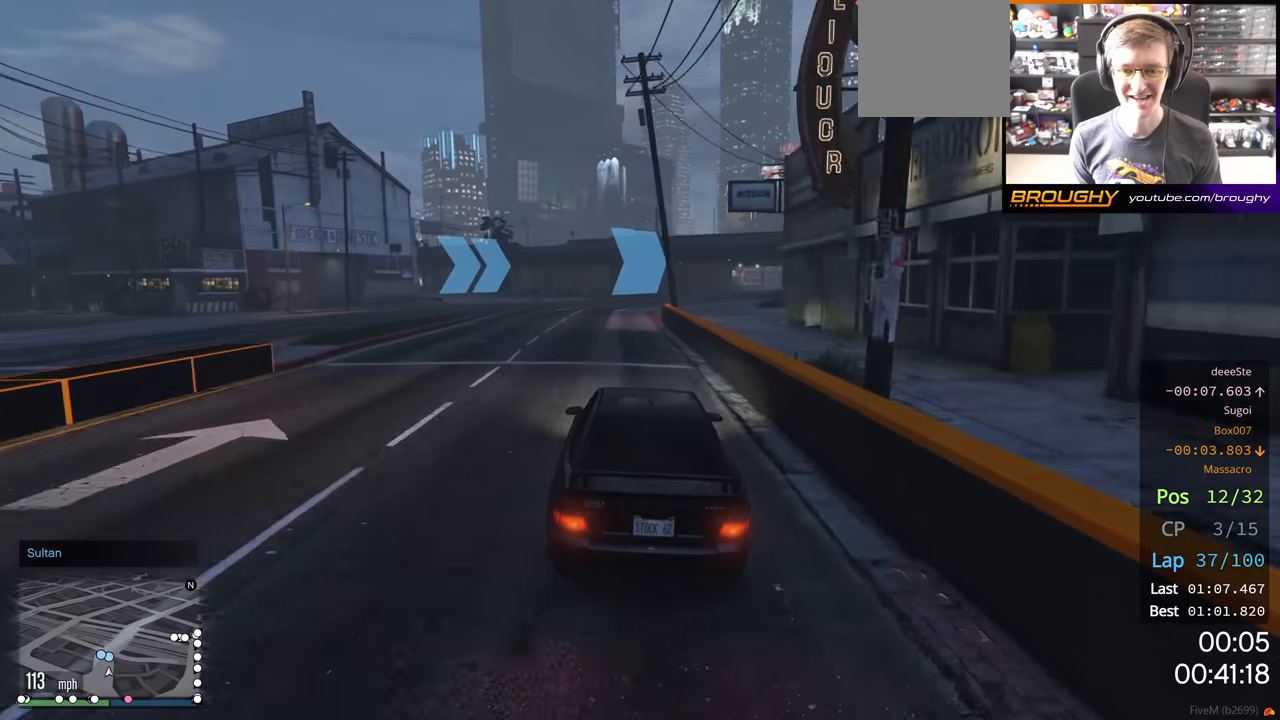
{"buttons": ["R2"], "left_stick": "center", "right_stick": "center", "events": []}
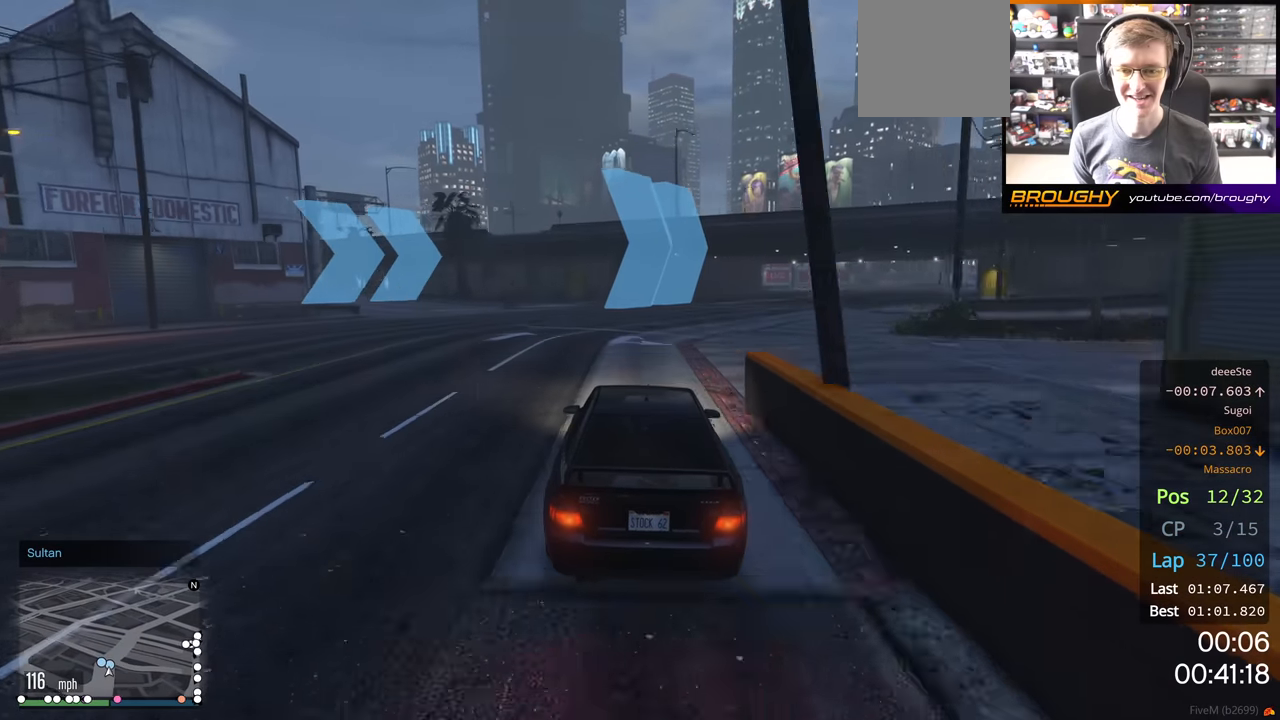
{"buttons": ["R2"], "left_stick": "right", "right_stick": "center", "events": [[67, "left_stick", "right"], [233, "left_stick", "center"], [333, "left_stick", "right"]]}
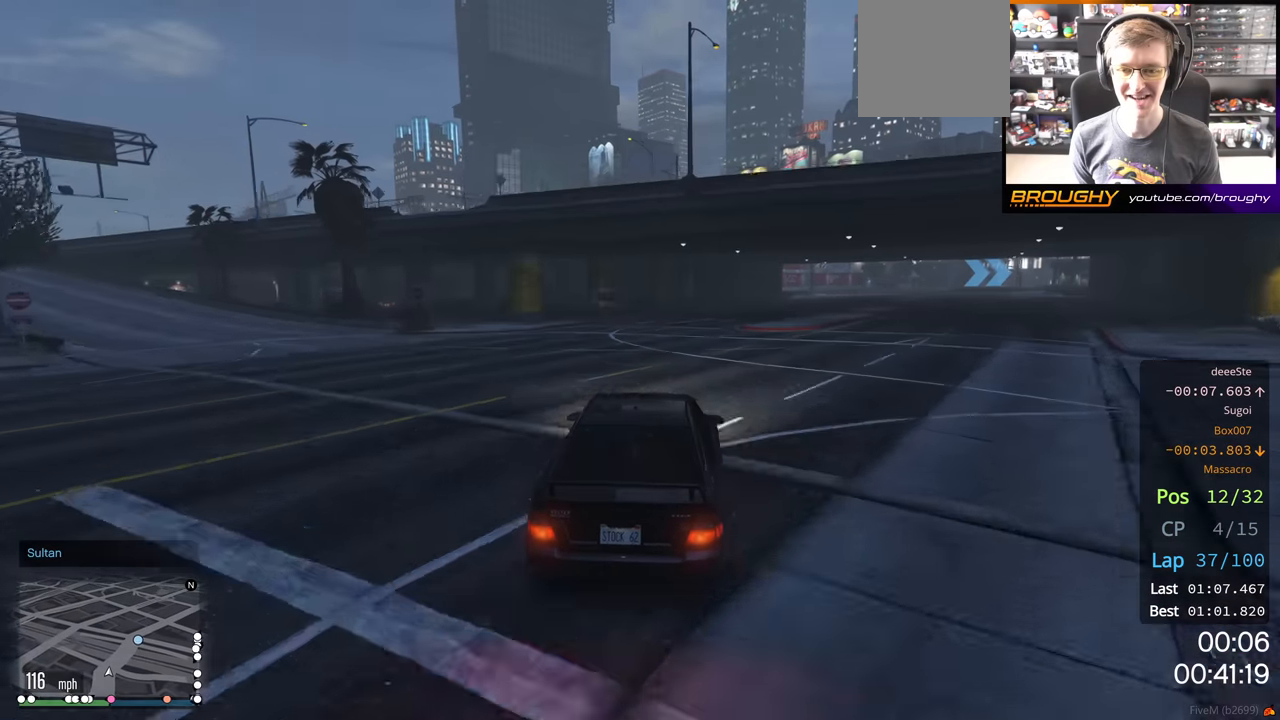
{"buttons": ["R2"], "left_stick": "right", "right_stick": "center", "events": [[17, "left_stick", "center"], [83, "left_stick", "right"], [233, "left_stick", "center"], [400, "left_stick", "right"]]}
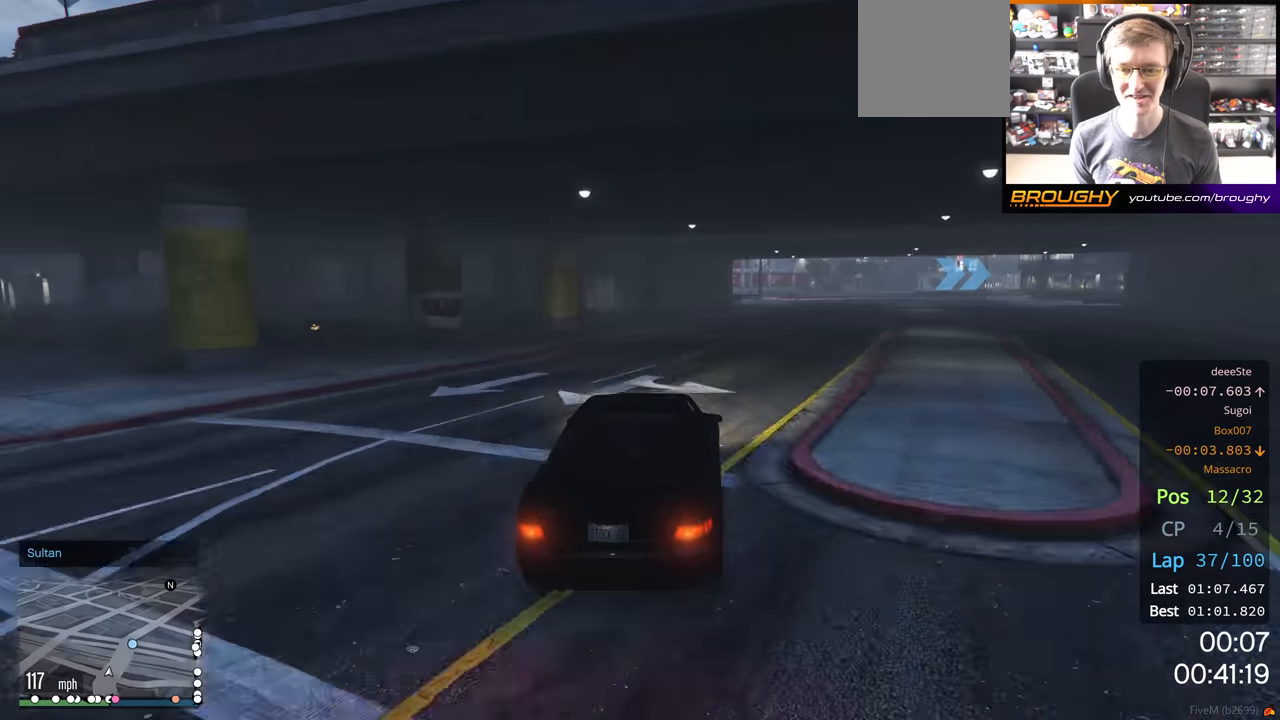
{"buttons": ["R2"], "left_stick": "right", "right_stick": "center", "events": [[67, "left_stick", "center"], [150, "left_stick", "right"]]}